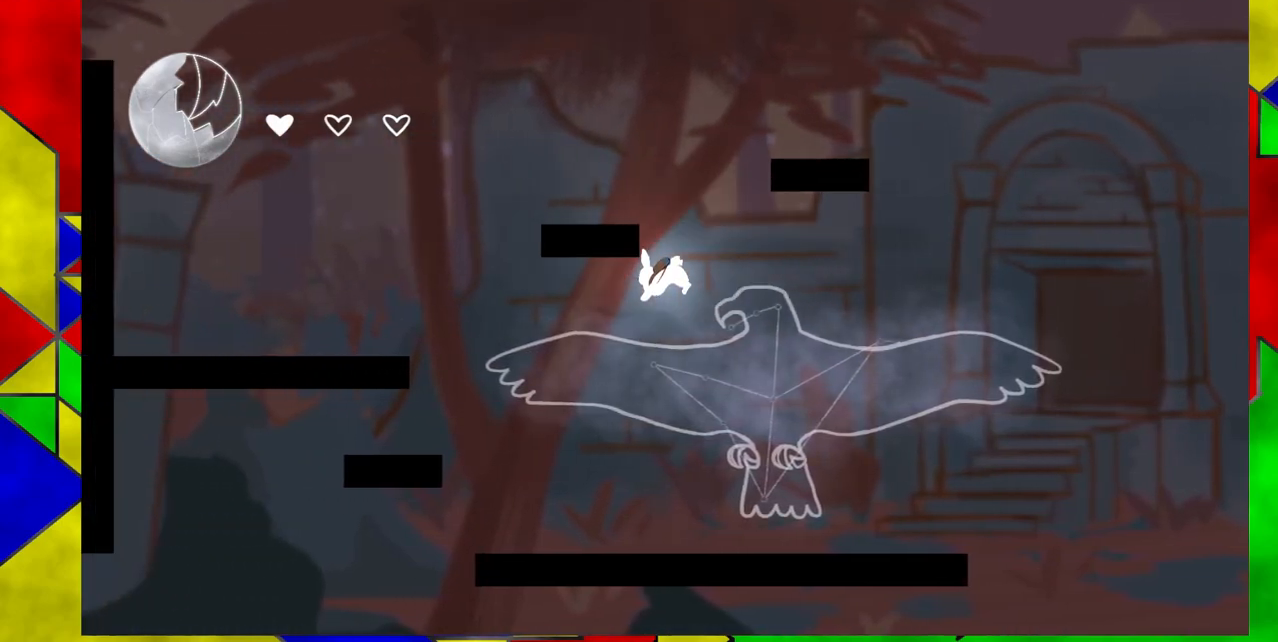
Gameplay with a controller (Nintendo layout); each line is a JSON object with the inputs held at the frame after it. "events" lists button and stick changes between this image and that frame as [ms after this image, input, new state], when the widget could be followed in between. Not read: L1 L2 L3 R1 R2 R3 left_stick right_stick.
{"buttons": ["DPAD_LEFT"], "events": [[400, "DPAD_LEFT", "down"]]}
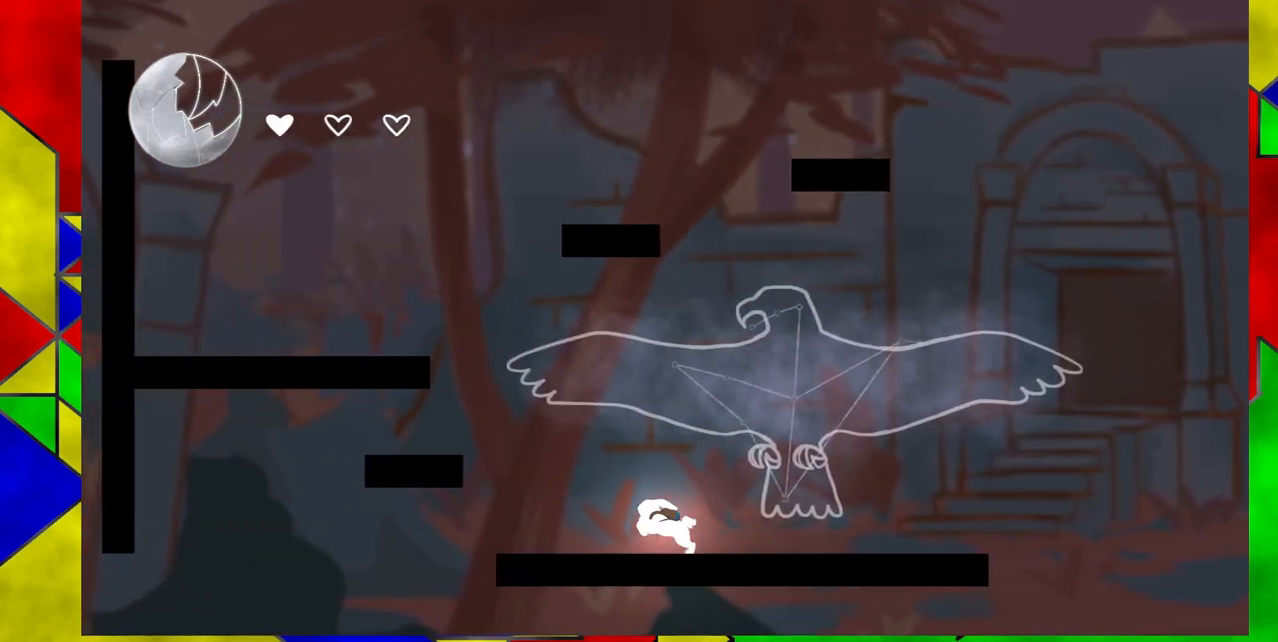
{"buttons": ["B", "DPAD_LEFT"], "events": [[83, "B", "down"], [367, "B", "up"], [483, "B", "down"]]}
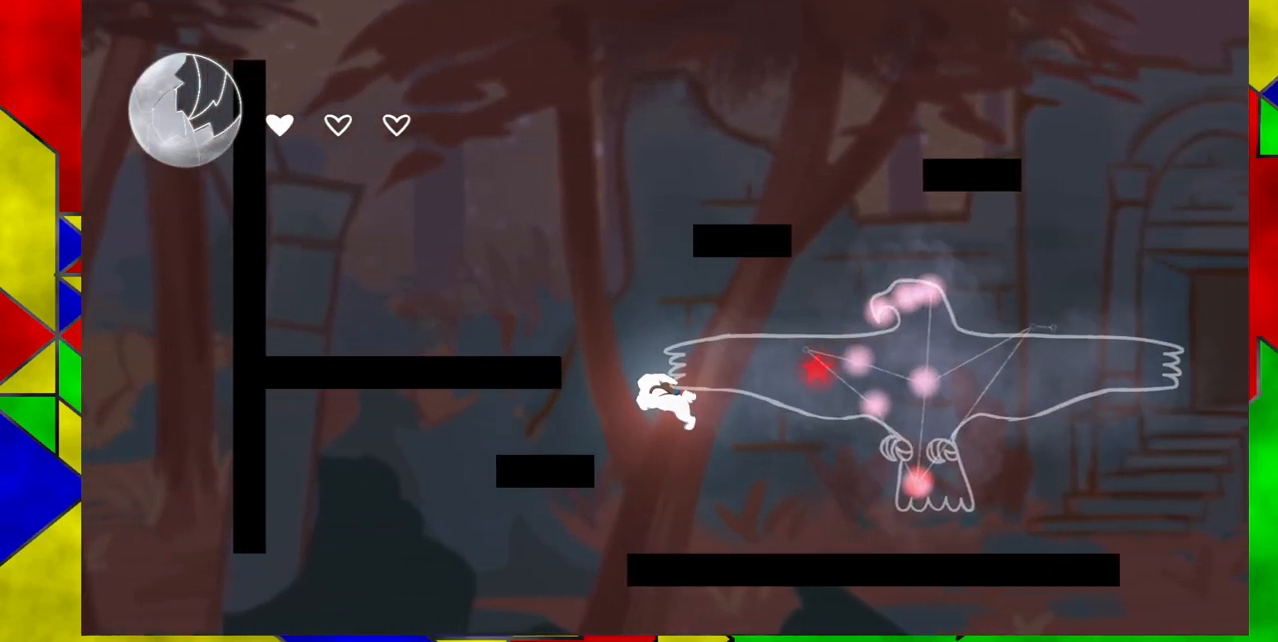
{"buttons": ["DPAD_LEFT"], "events": [[233, "B", "up"]]}
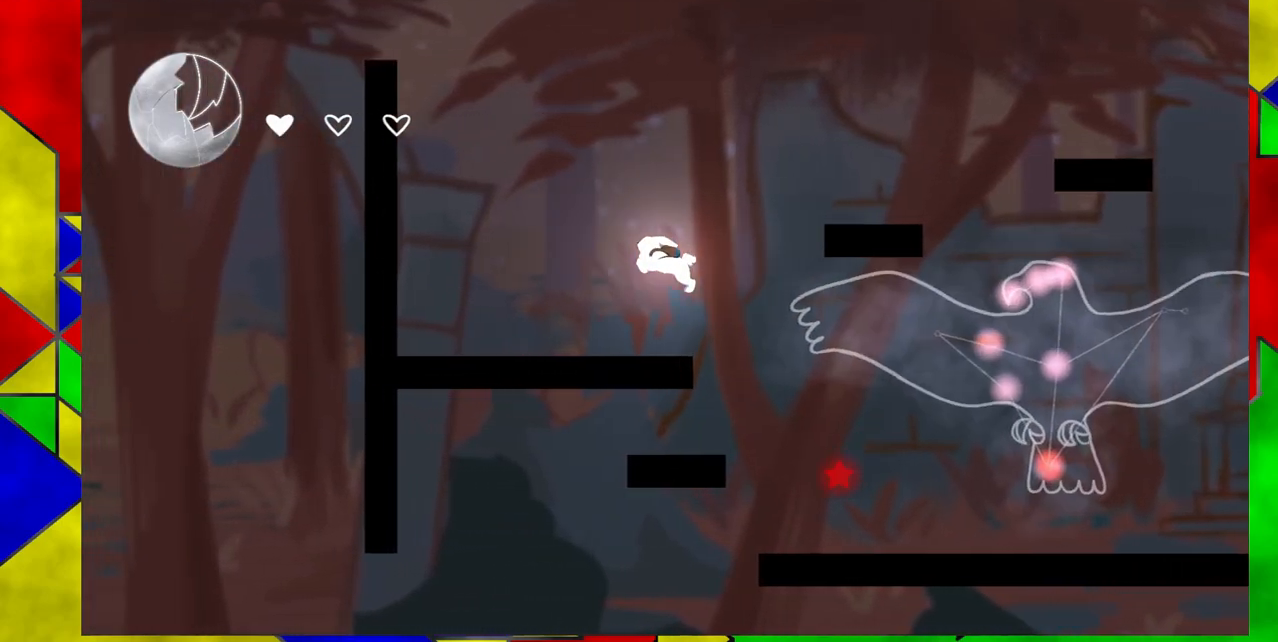
{"buttons": ["B", "DPAD_RIGHT"], "events": [[383, "DPAD_LEFT", "up"], [483, "B", "down"], [483, "DPAD_RIGHT", "down"]]}
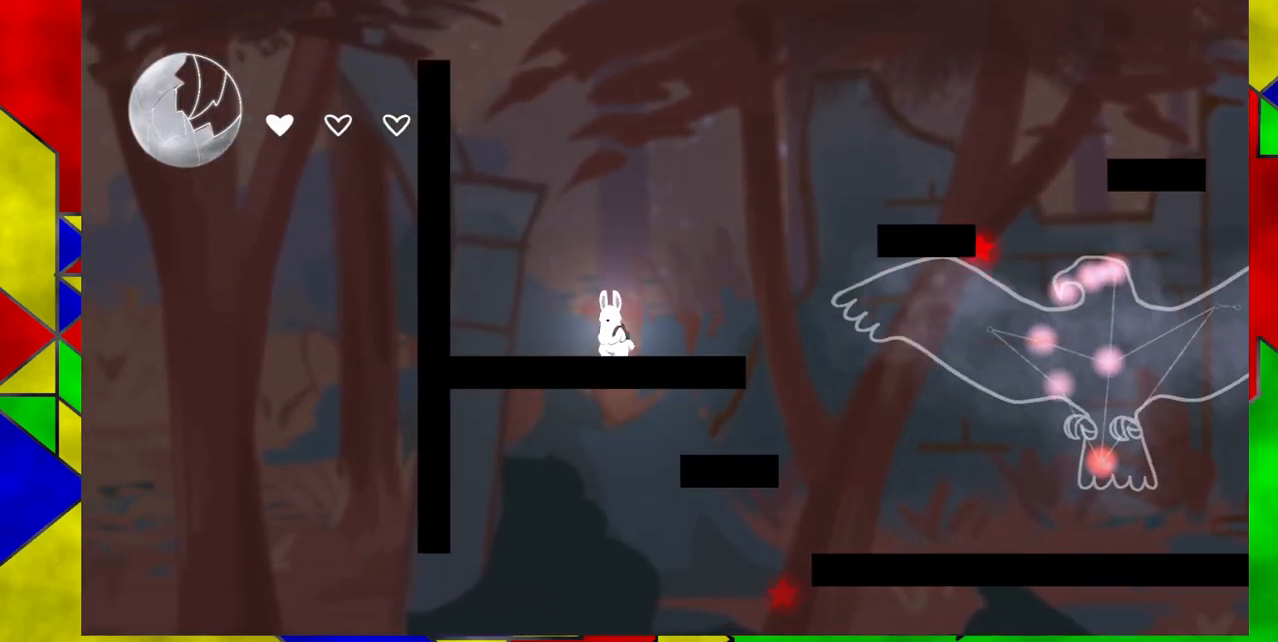
{"buttons": ["B", "DPAD_LEFT"], "events": [[317, "B", "up"], [317, "DPAD_RIGHT", "up"], [367, "DPAD_LEFT", "down"], [433, "B", "down"]]}
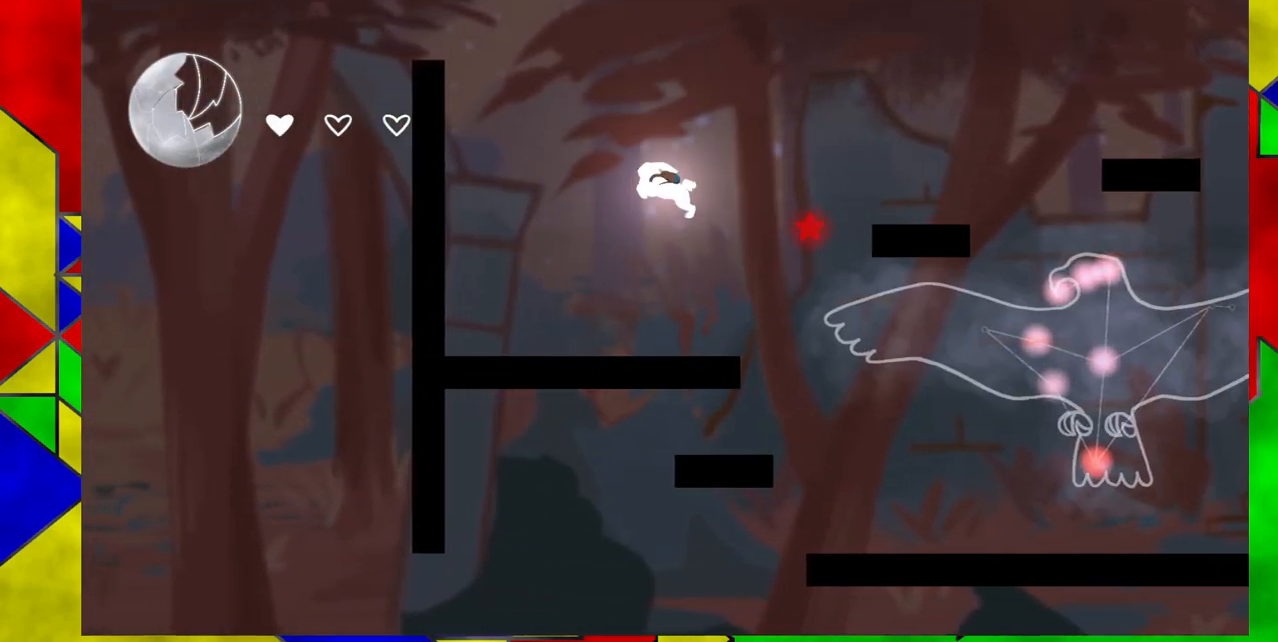
{"buttons": ["B", "DPAD_RIGHT"], "events": [[50, "DPAD_LEFT", "up"], [117, "DPAD_RIGHT", "down"]]}
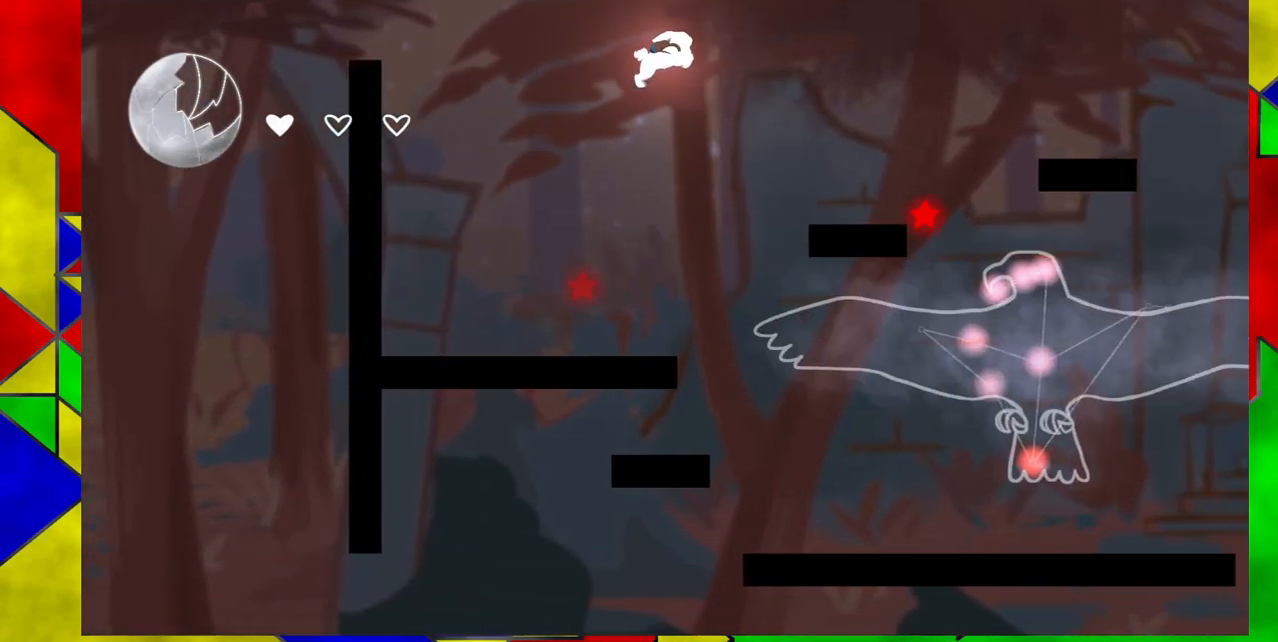
{"buttons": [], "events": [[150, "Y", "down"], [400, "Y", "up"], [433, "DPAD_RIGHT", "up"], [450, "B", "up"]]}
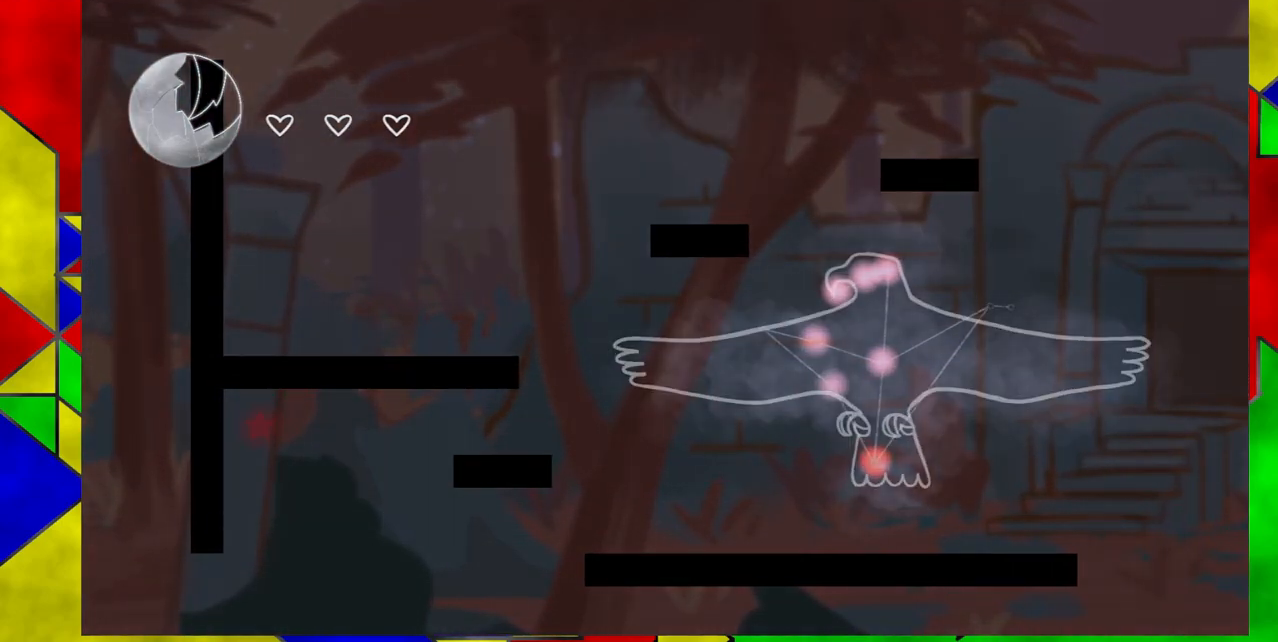
{"buttons": [], "events": [[17, "DPAD_LEFT", "down"], [217, "DPAD_LEFT", "up"]]}
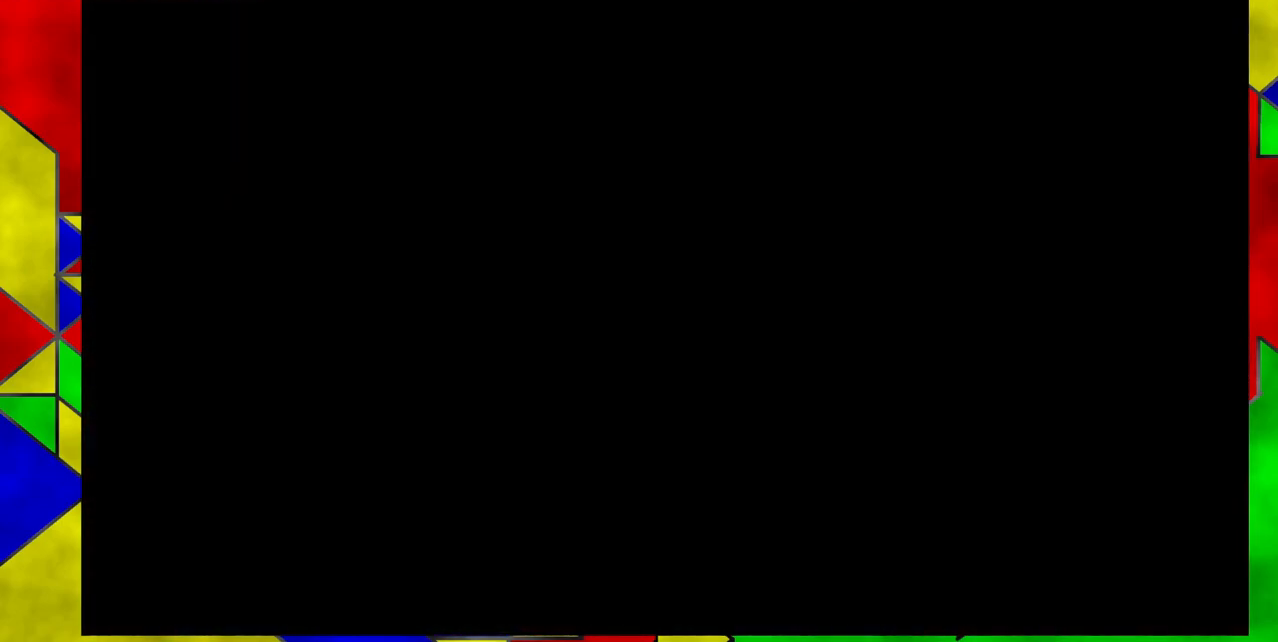
{"buttons": ["DPAD_RIGHT"], "events": [[33, "DPAD_RIGHT", "down"]]}
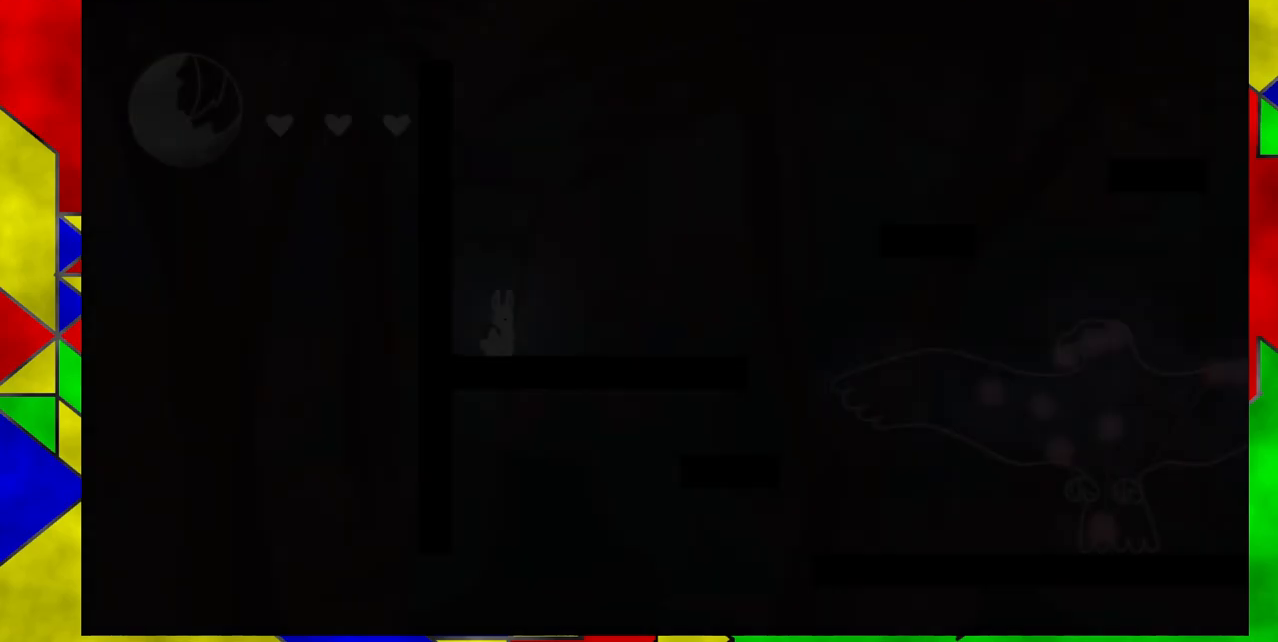
{"buttons": ["DPAD_RIGHT"], "events": []}
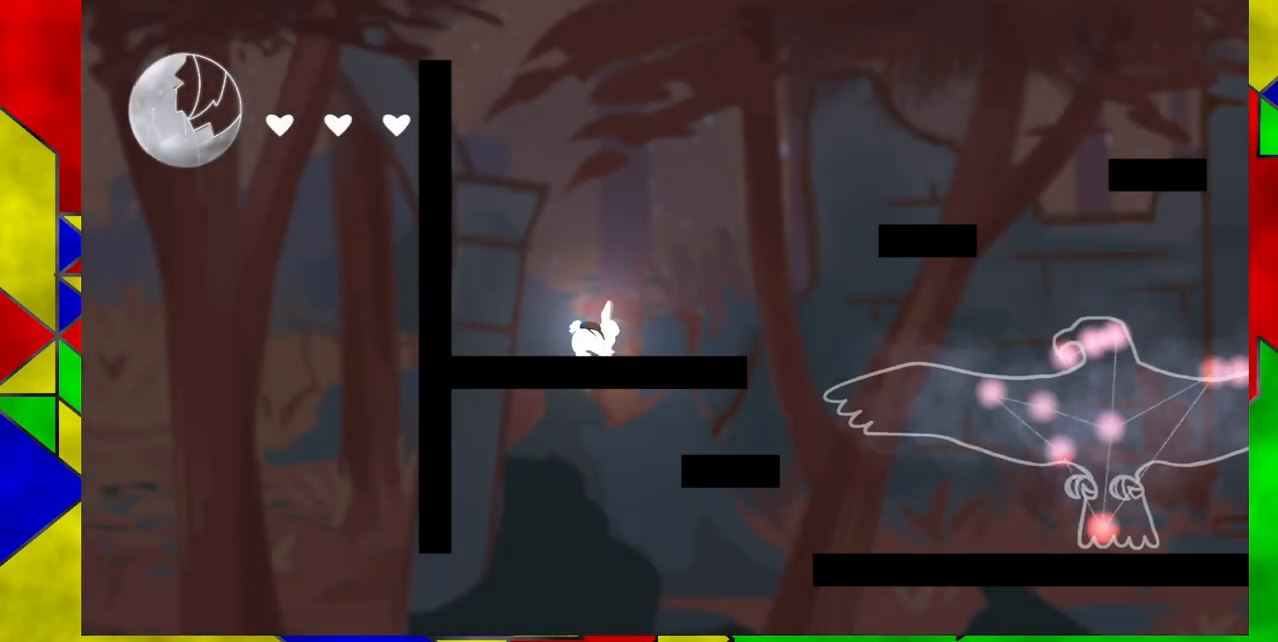
{"buttons": ["DPAD_RIGHT"], "events": [[167, "B", "down"], [483, "B", "up"]]}
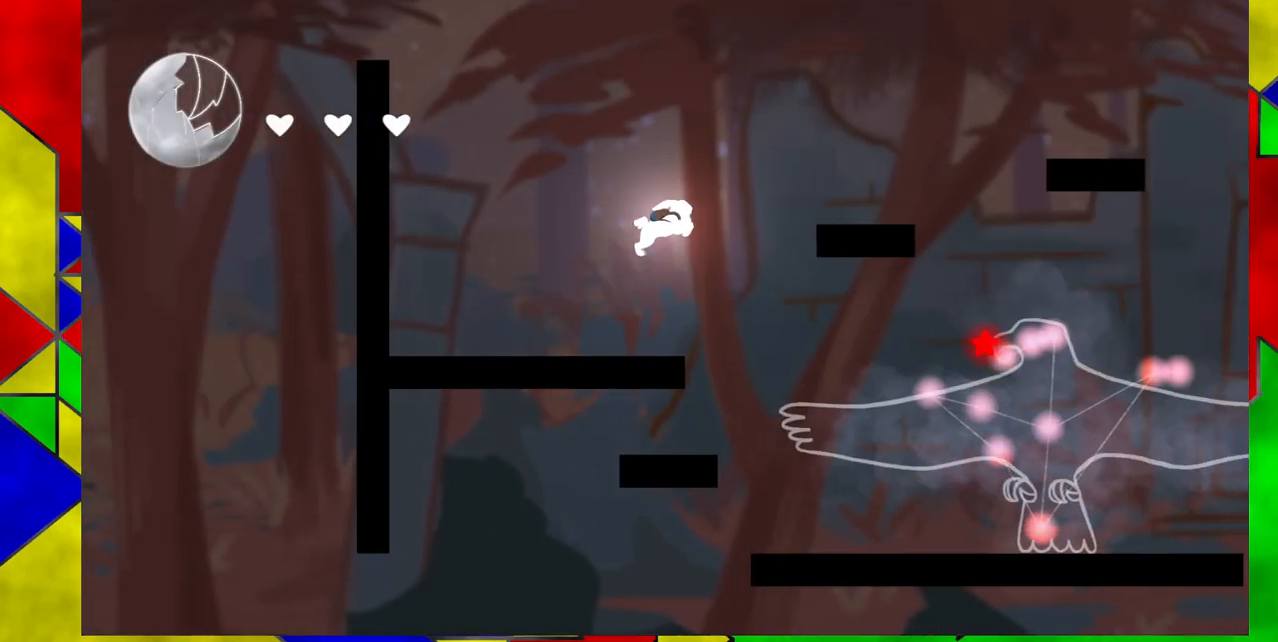
{"buttons": ["B", "DPAD_RIGHT"], "events": [[200, "B", "down"]]}
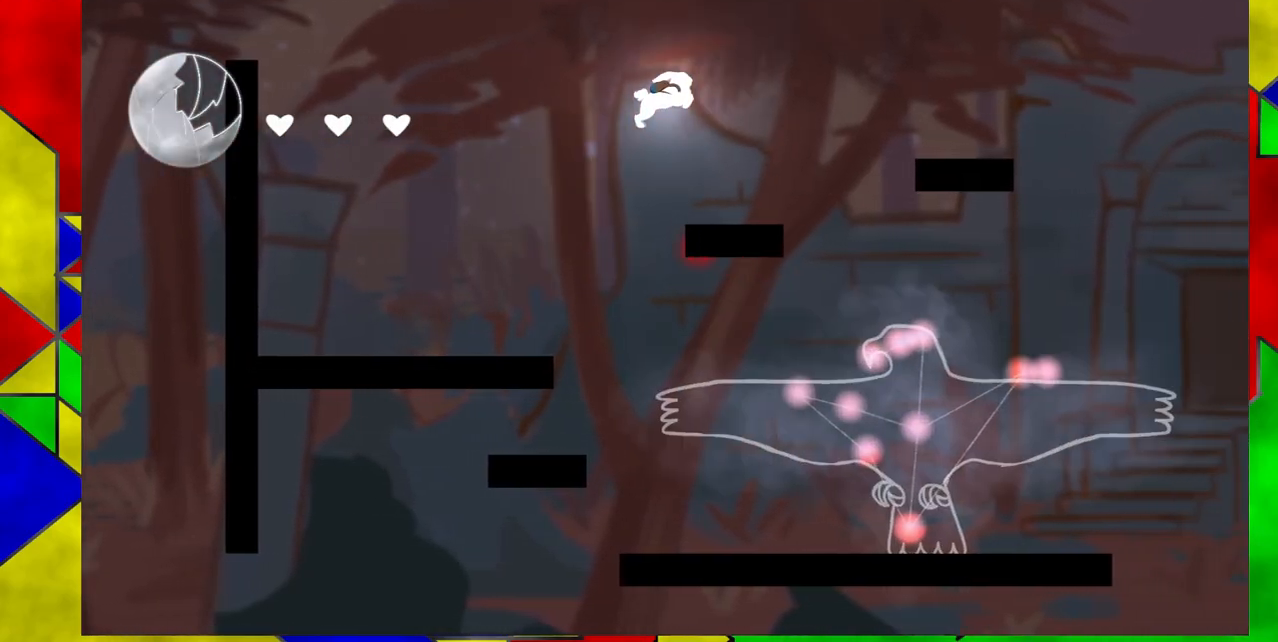
{"buttons": ["Y", "DPAD_RIGHT"], "events": [[83, "B", "up"], [100, "DPAD_RIGHT", "up"], [283, "DPAD_RIGHT", "down"], [400, "Y", "down"]]}
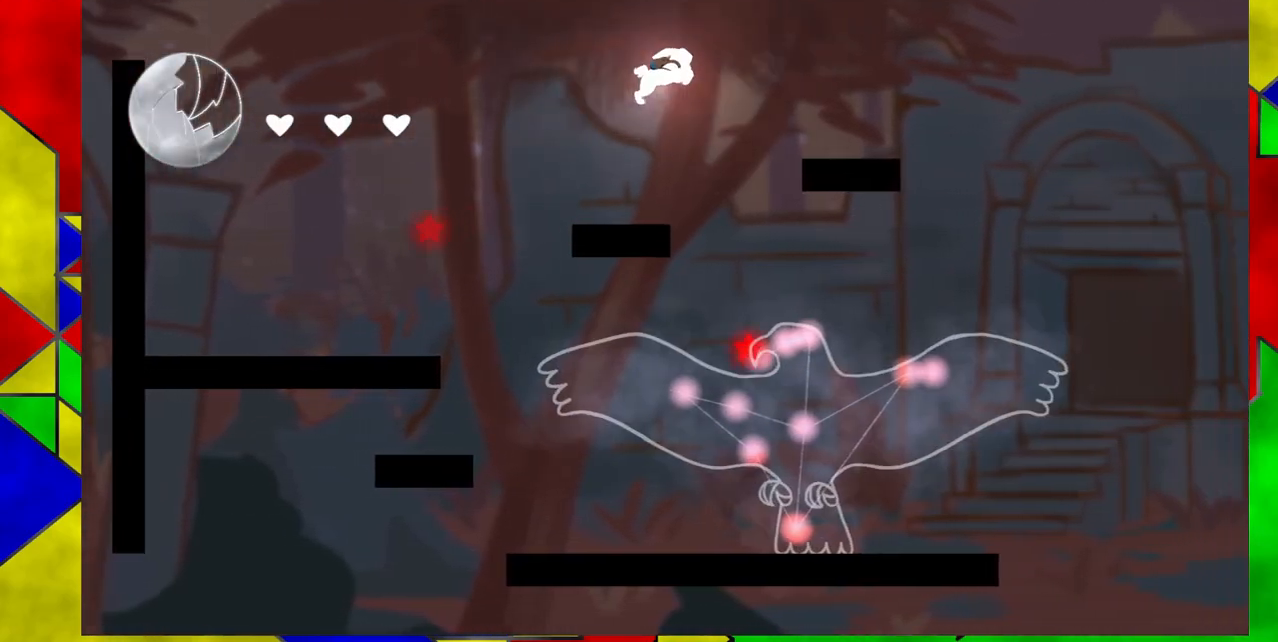
{"buttons": ["DPAD_RIGHT"], "events": [[150, "Y", "up"]]}
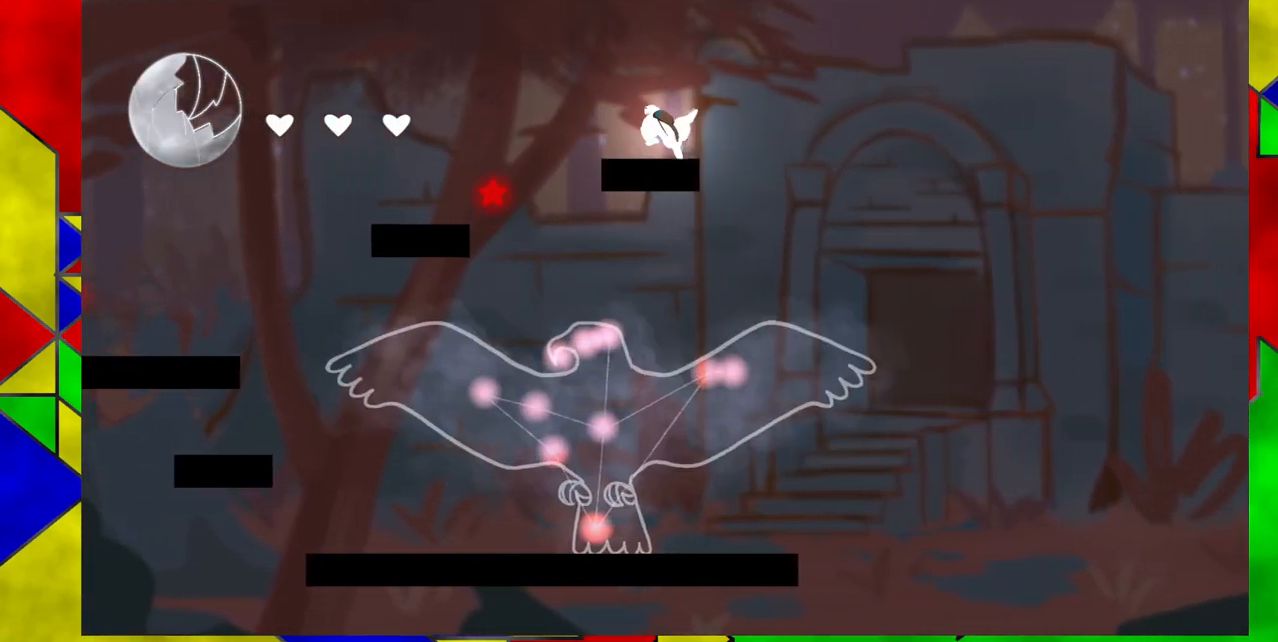
{"buttons": [], "events": [[17, "DPAD_RIGHT", "up"]]}
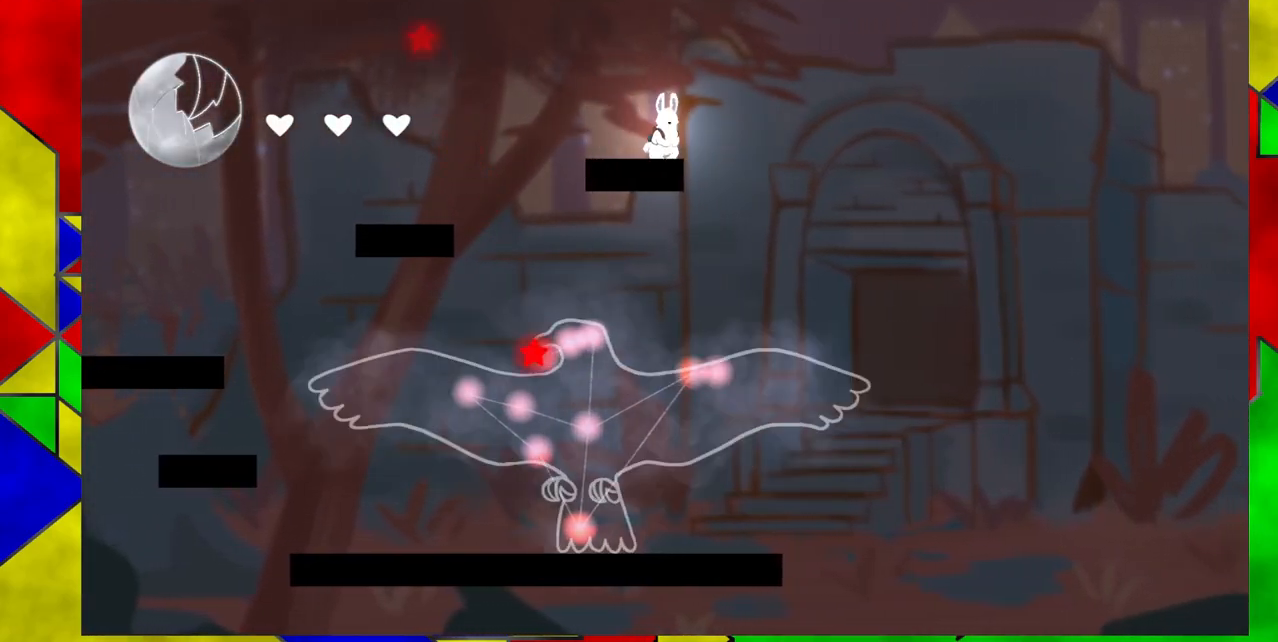
{"buttons": ["DPAD_LEFT"], "events": [[50, "DPAD_RIGHT", "down"], [83, "Y", "down"], [250, "Y", "up"], [317, "DPAD_RIGHT", "up"], [350, "DPAD_LEFT", "down"]]}
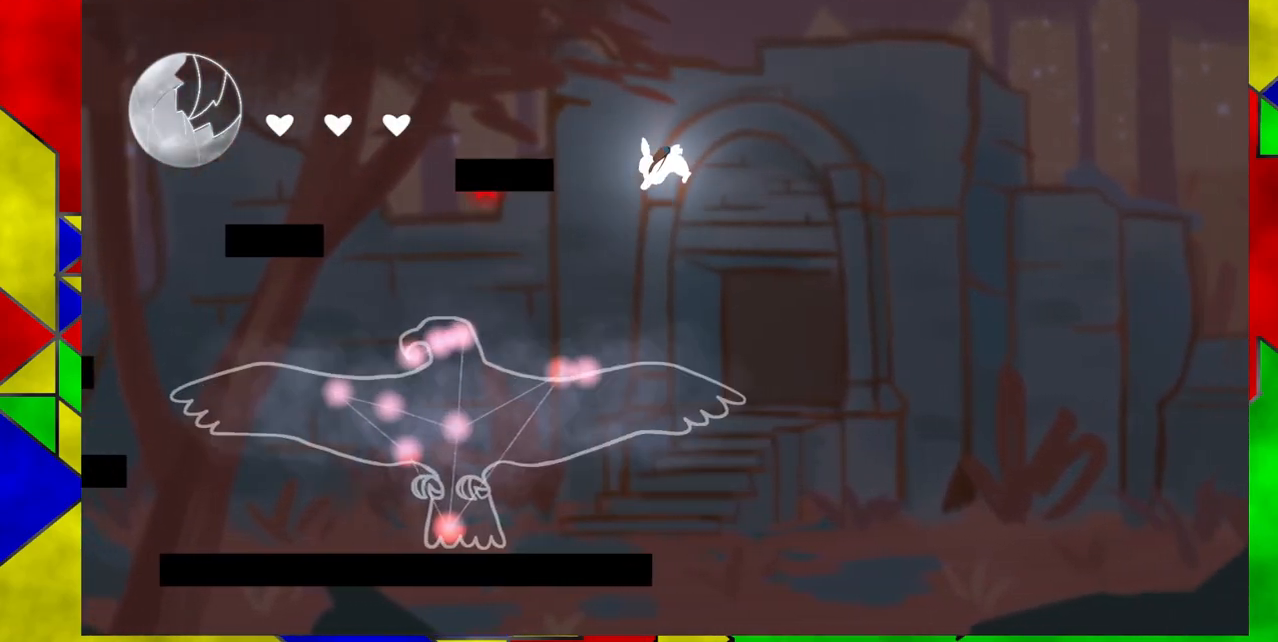
{"buttons": ["DPAD_DOWN"], "events": [[150, "DPAD_DOWN", "down"], [200, "DPAD_LEFT", "up"]]}
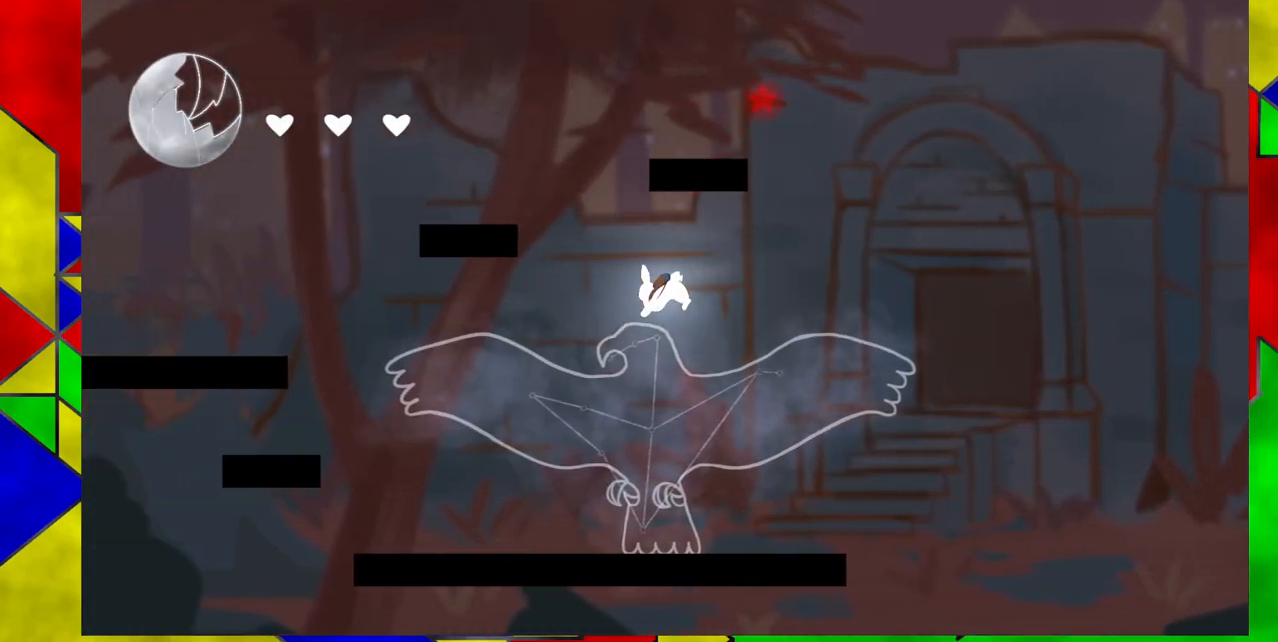
{"buttons": [], "events": [[150, "DPAD_DOWN", "up"]]}
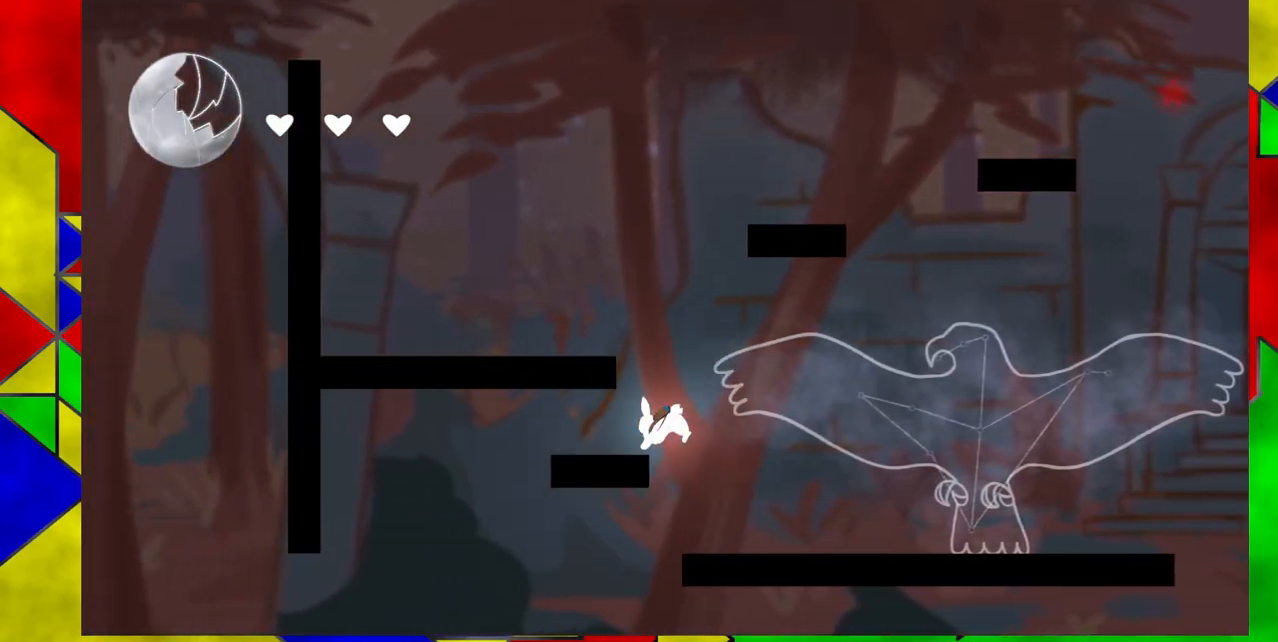
{"buttons": ["B"], "events": [[183, "B", "down"]]}
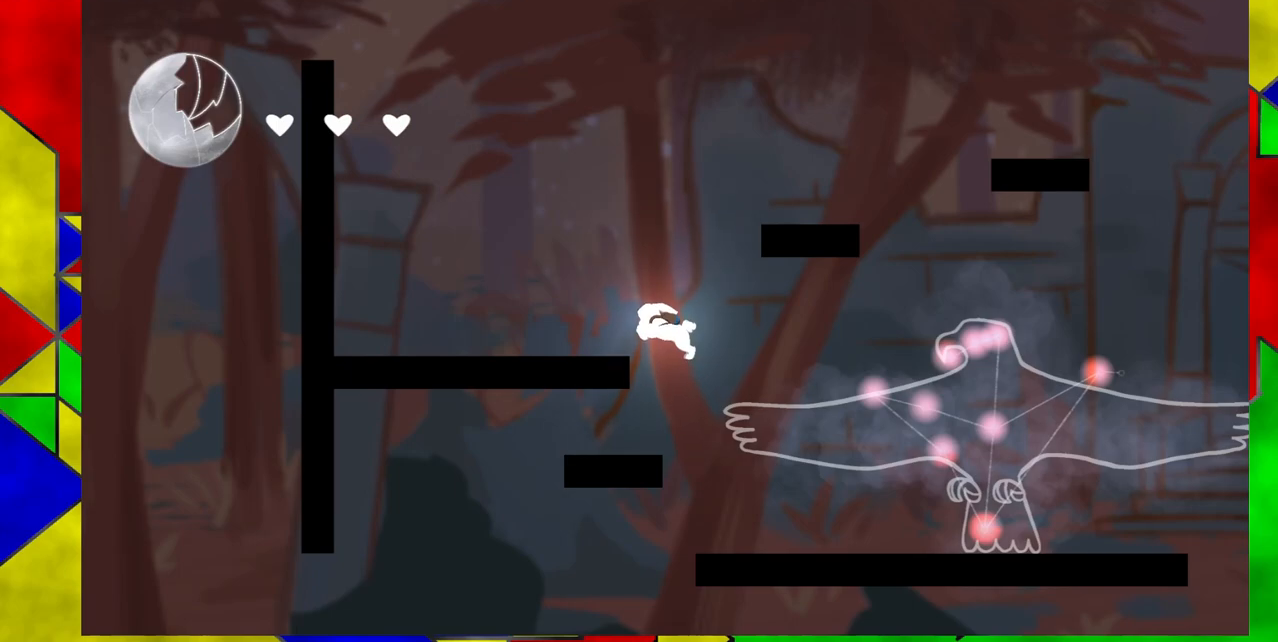
{"buttons": ["B", "DPAD_RIGHT"], "events": [[33, "B", "up"], [167, "B", "down"], [367, "DPAD_RIGHT", "down"]]}
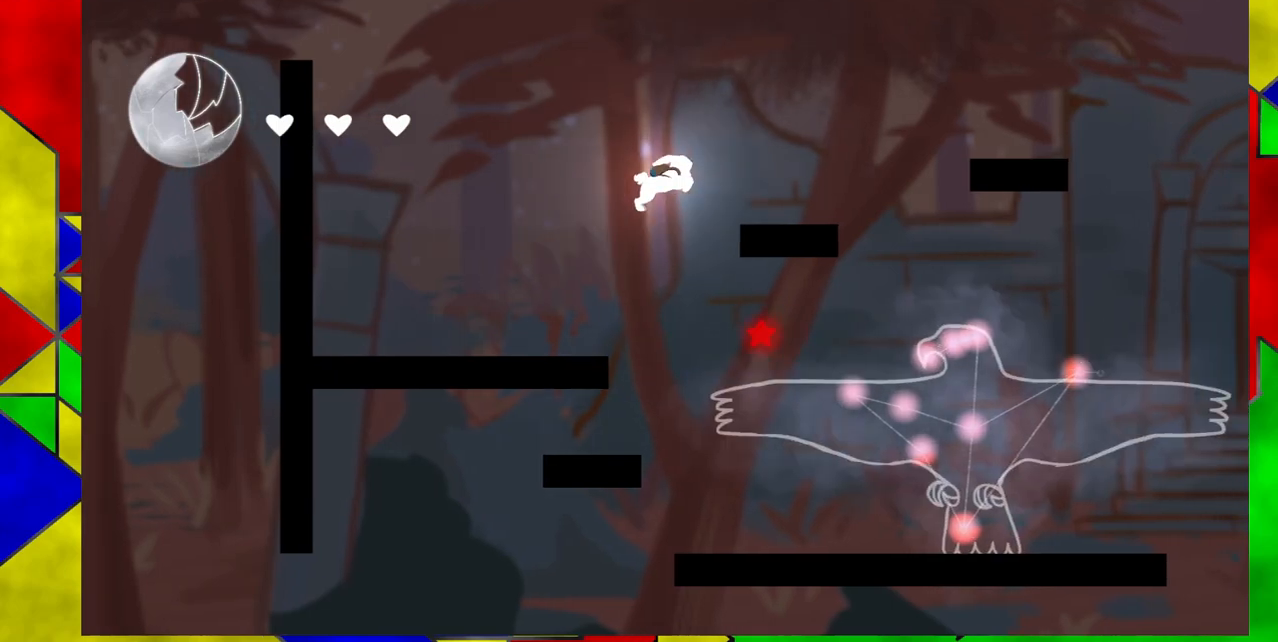
{"buttons": ["DPAD_RIGHT"], "events": [[33, "B", "up"]]}
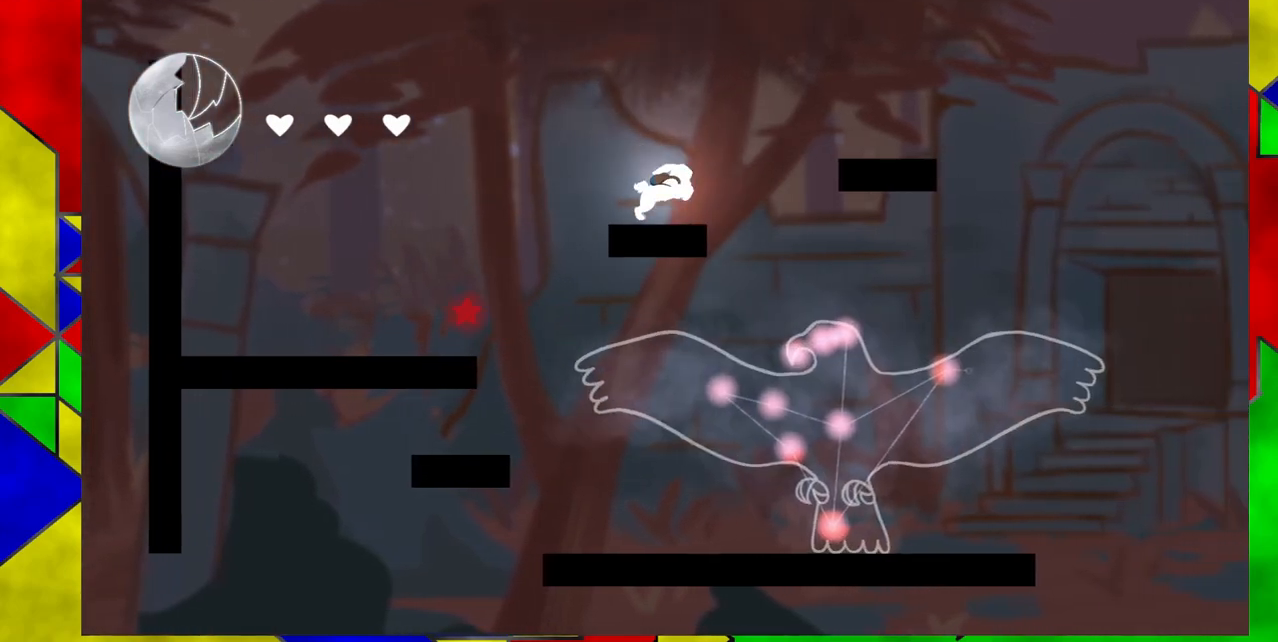
{"buttons": ["DPAD_RIGHT"], "events": [[33, "B", "down"], [467, "B", "up"]]}
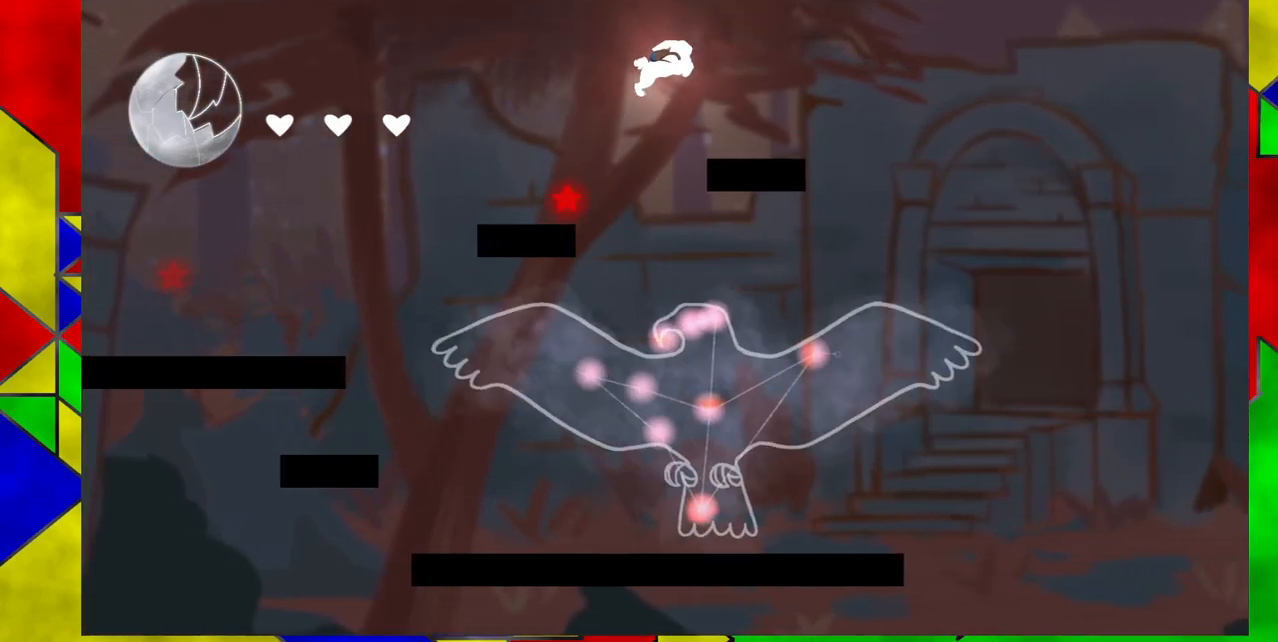
{"buttons": ["DPAD_RIGHT"], "events": [[333, "DPAD_RIGHT", "up"], [350, "DPAD_RIGHT", "down"]]}
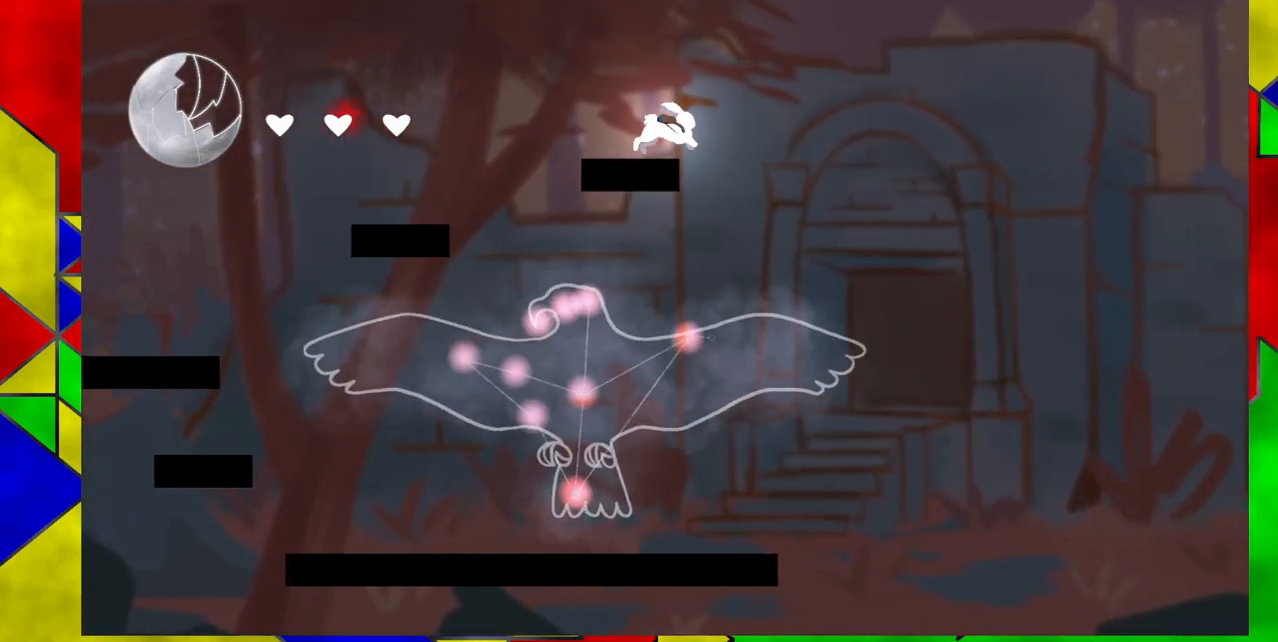
{"buttons": ["DPAD_LEFT"], "events": [[300, "DPAD_RIGHT", "up"], [317, "DPAD_LEFT", "down"]]}
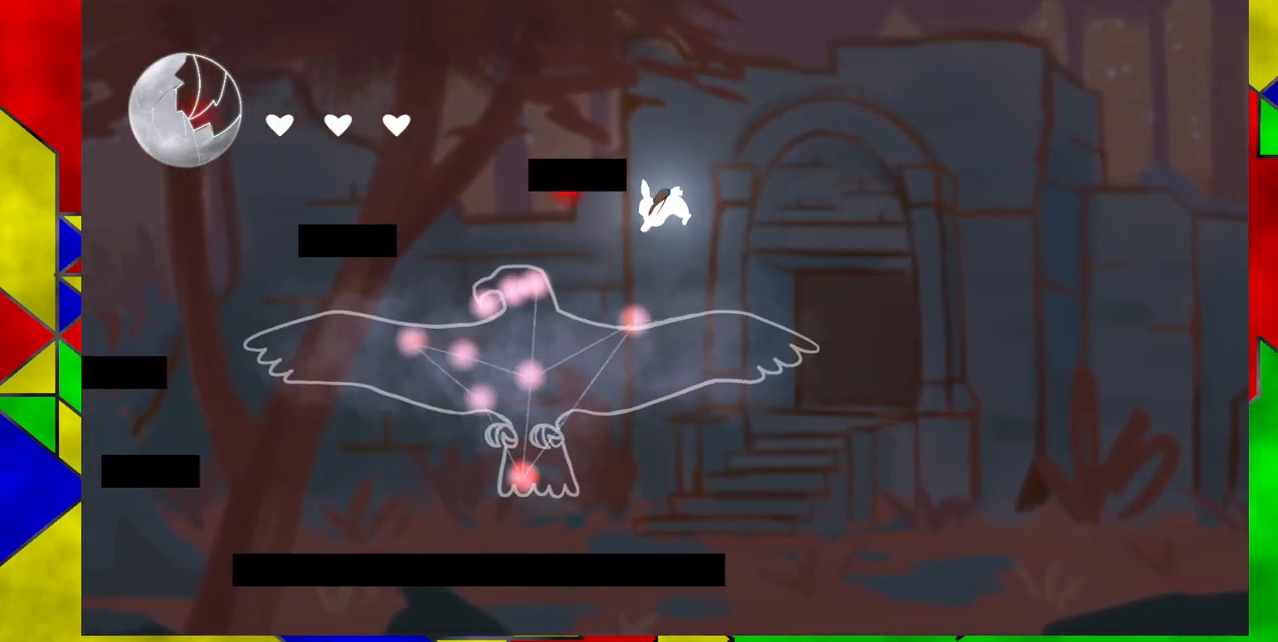
{"buttons": [], "events": [[17, "DPAD_DOWN", "down"], [17, "DPAD_LEFT", "up"], [500, "DPAD_DOWN", "up"]]}
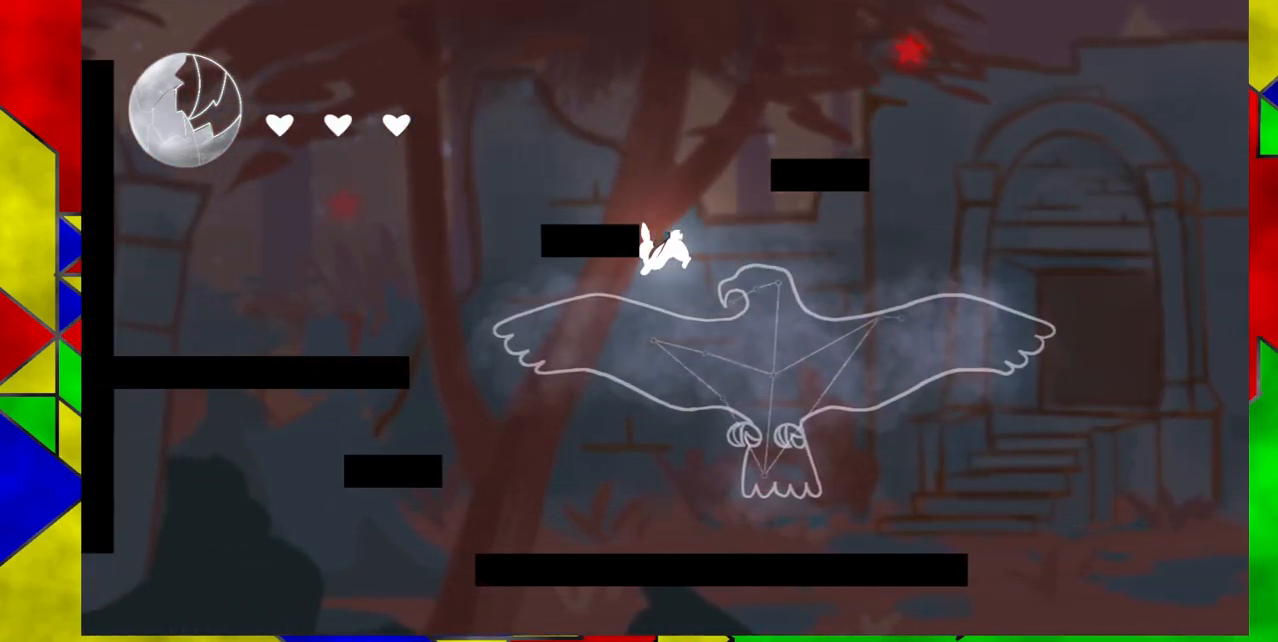
{"buttons": ["DPAD_LEFT"], "events": [[367, "DPAD_LEFT", "down"]]}
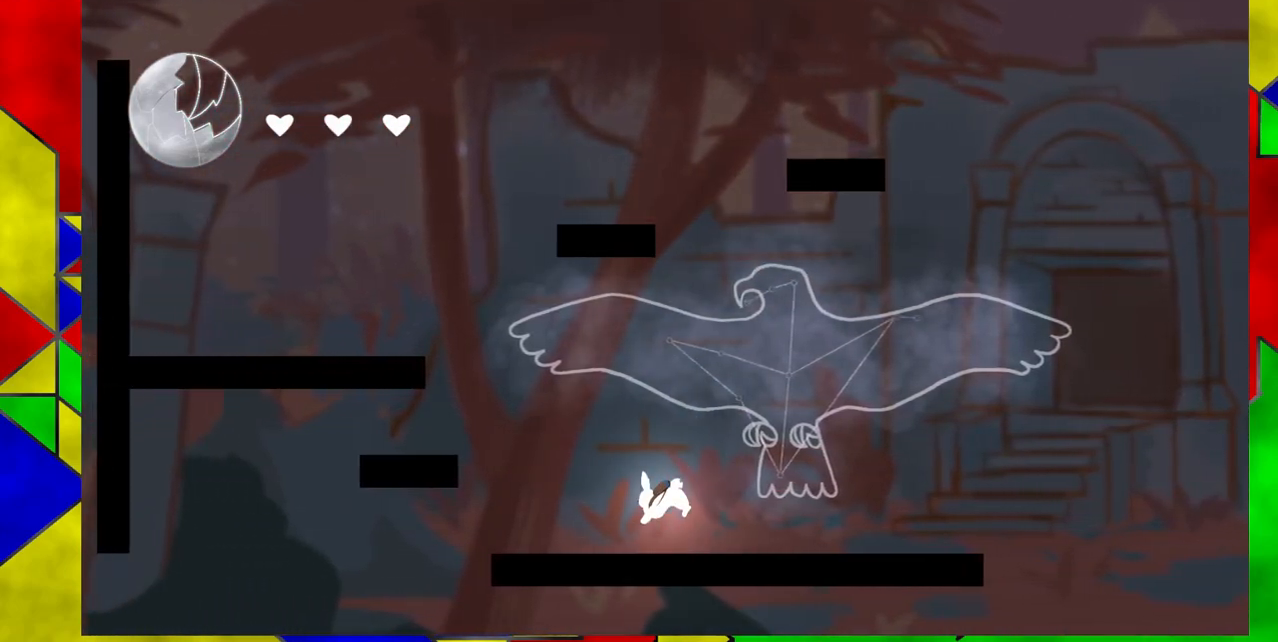
{"buttons": ["DPAD_LEFT"], "events": [[133, "B", "down"], [433, "B", "up"]]}
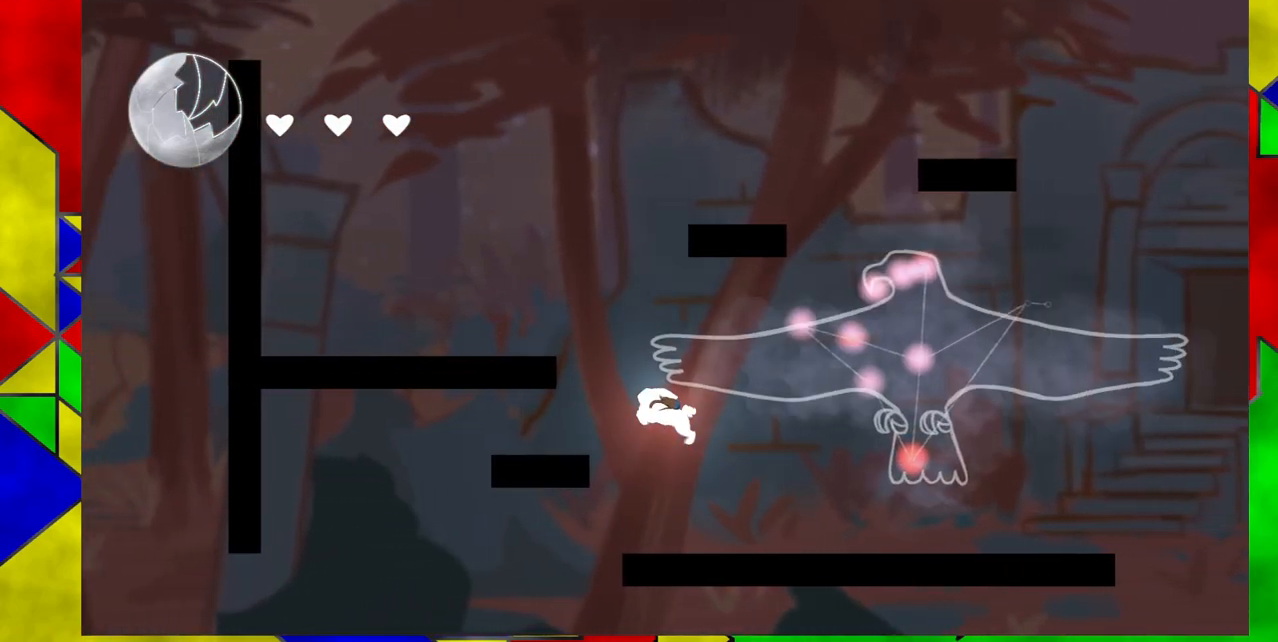
{"buttons": ["DPAD_LEFT"], "events": [[50, "B", "down"], [383, "B", "up"]]}
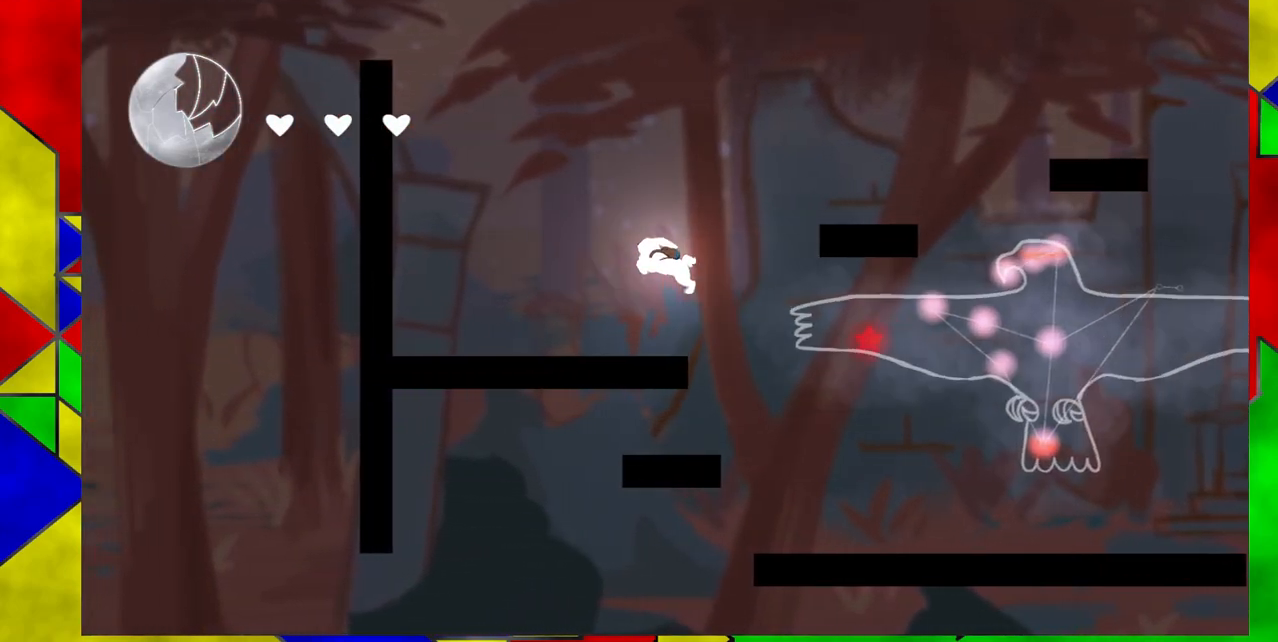
{"buttons": [], "events": [[283, "DPAD_LEFT", "up"]]}
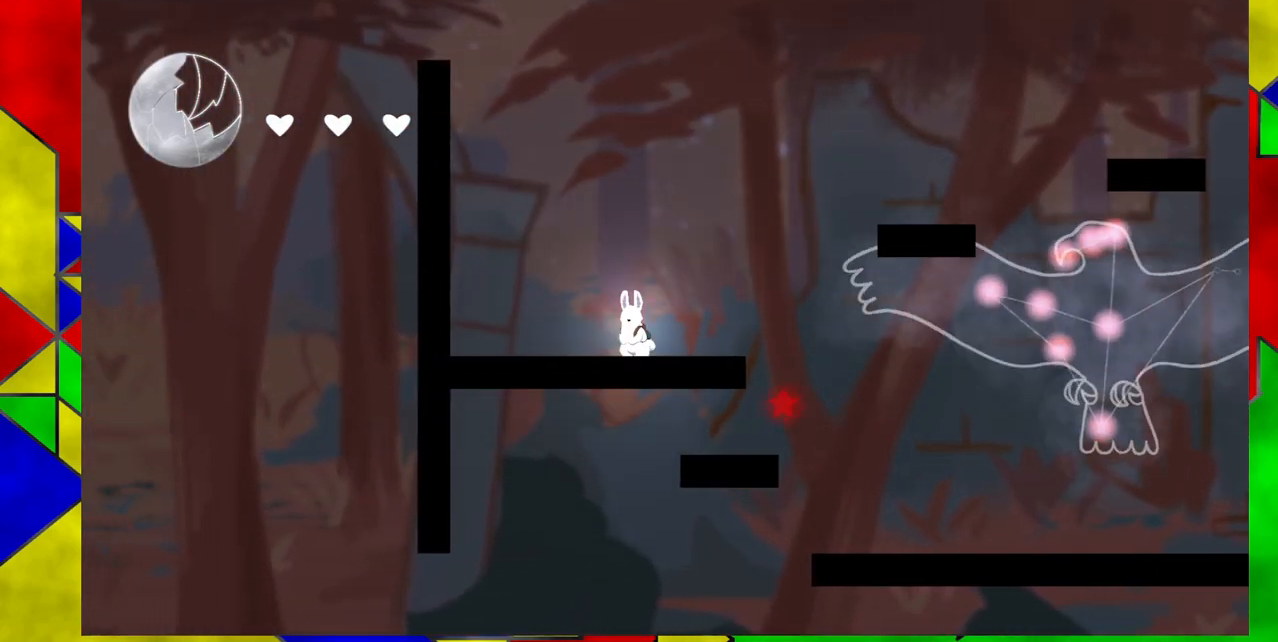
{"buttons": ["B"], "events": [[67, "B", "down"], [350, "DPAD_RIGHT", "down"], [483, "DPAD_RIGHT", "up"]]}